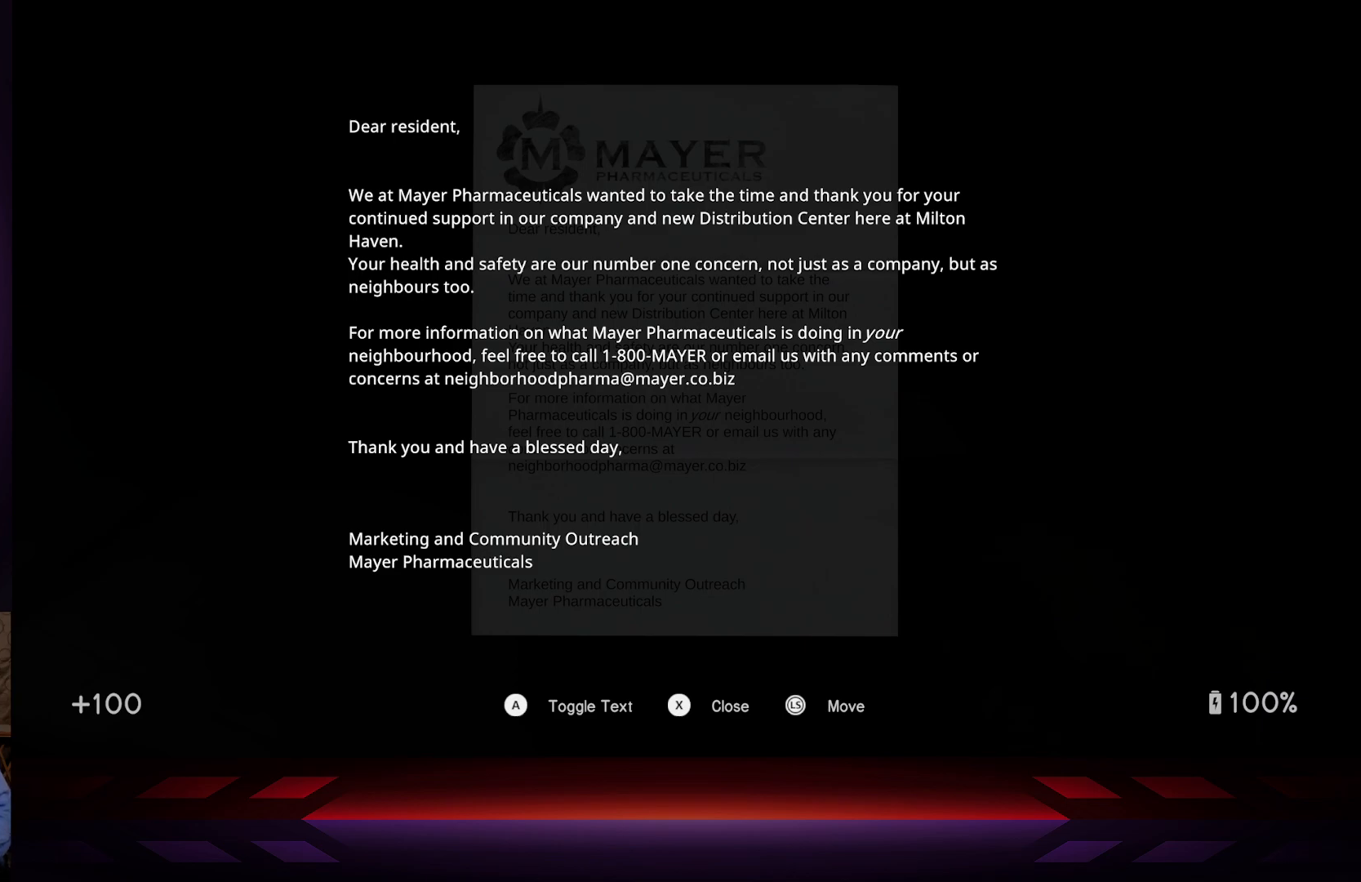
Gameplay with a controller (Xbox layout); each line is a JSON object with the inputs held at the frame after it. "events" lists button and stick changes between this image and that frame as [ms after this image, input, new state], when the widget could be followed in between.
{"buttons": [], "left_stick": "center", "right_stick": "center", "events": [[267, "B", "down"], [433, "B", "up"]]}
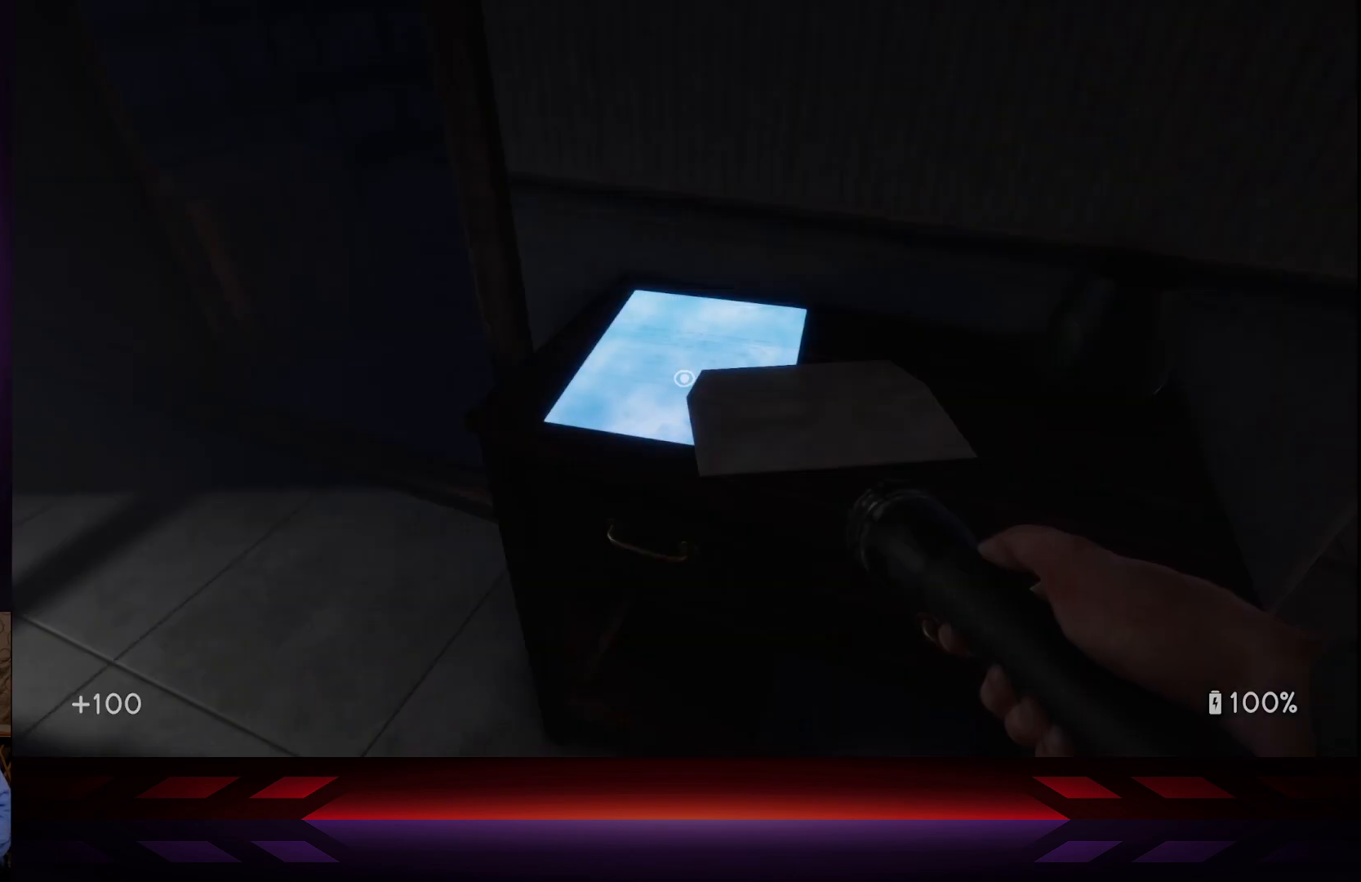
{"buttons": [], "left_stick": "center", "right_stick": "center", "events": []}
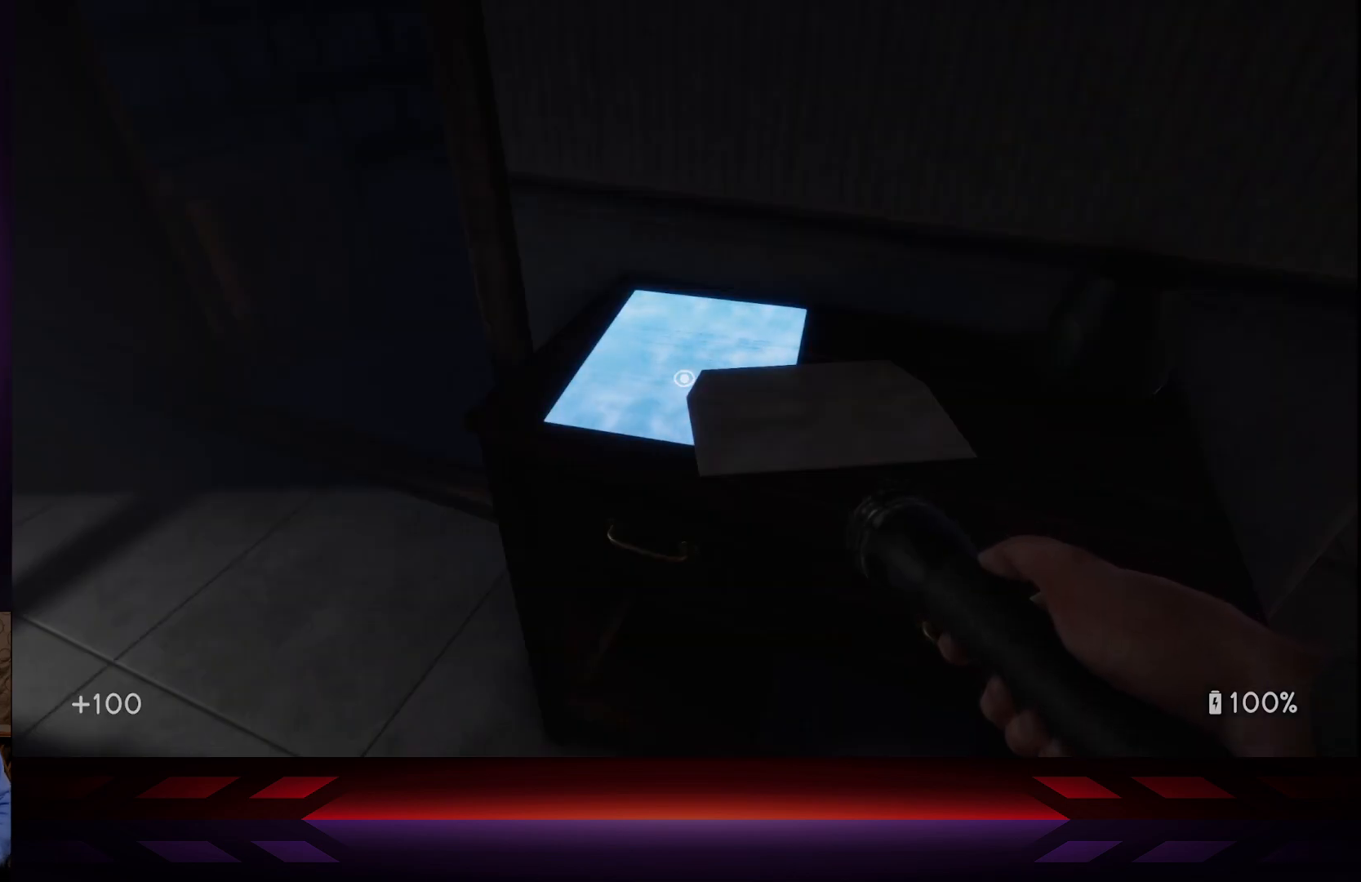
{"buttons": [], "left_stick": "center", "right_stick": "up-right", "events": [[117, "right_stick", "right"], [500, "right_stick", "up-right"]]}
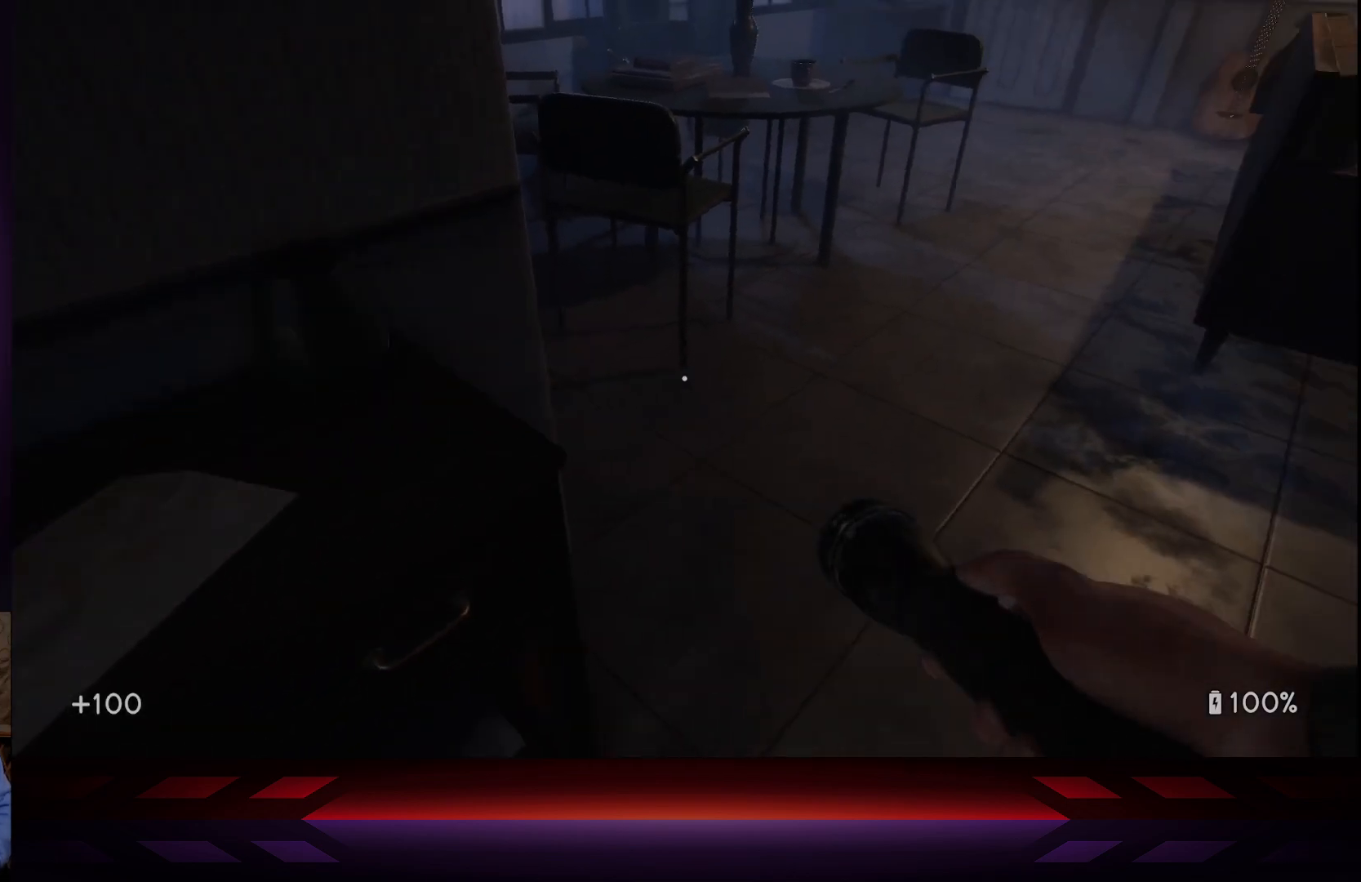
{"buttons": [], "left_stick": "center", "right_stick": "center", "events": [[300, "right_stick", "center"]]}